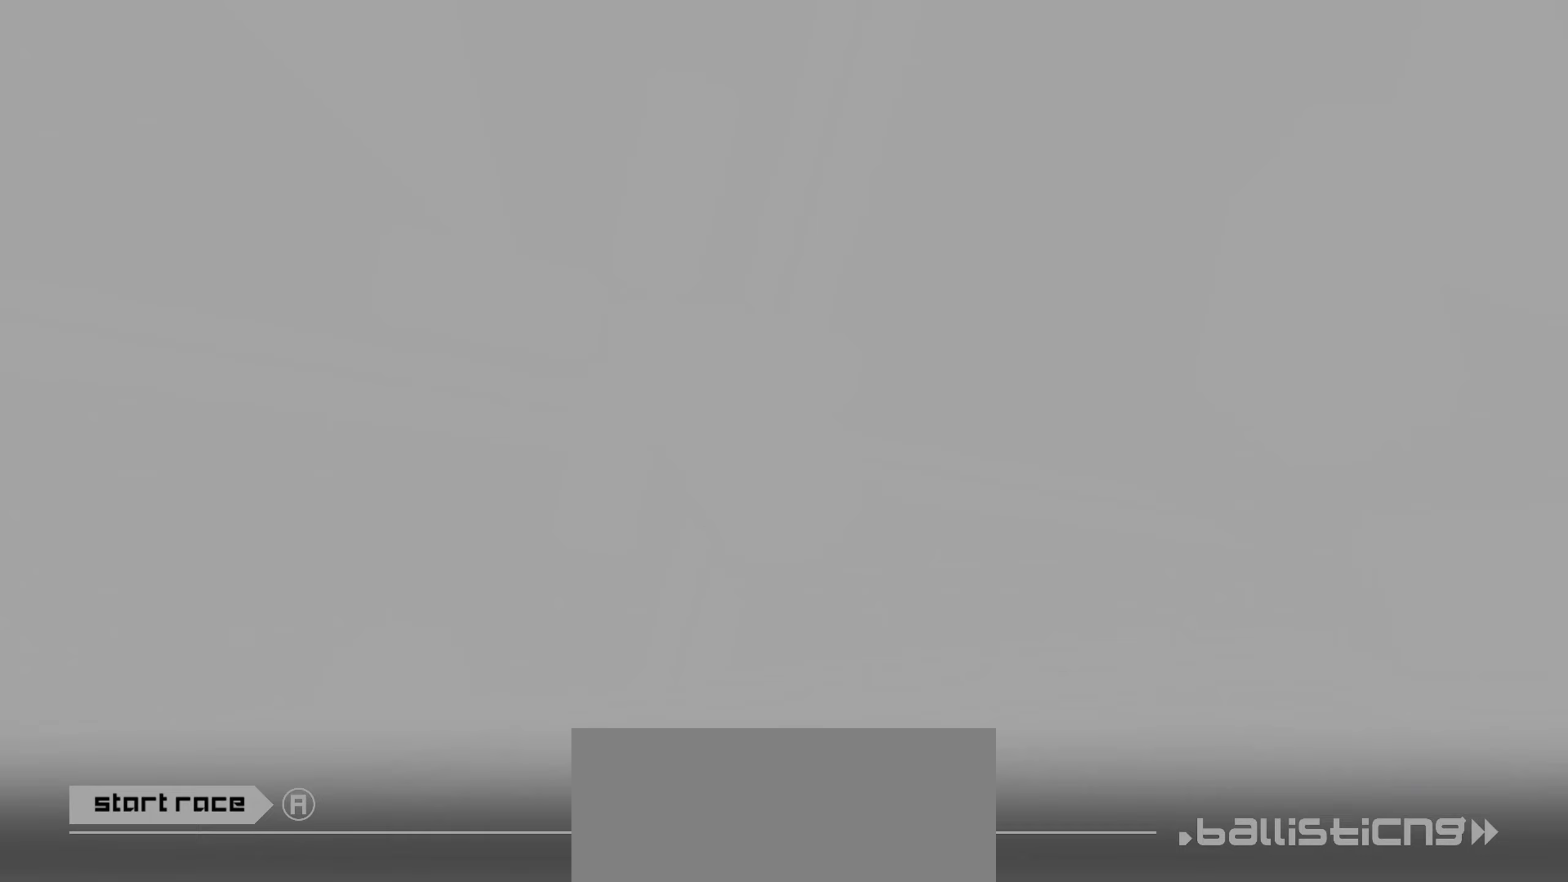
Gameplay with a controller (Xbox layout); each line is a JSON object with the inputs held at the frame after it. "events" lists button and stick changes between this image and that frame as [ms after this image, input, new state], when the widget could be followed in between.
{"buttons": [], "left_stick": "center", "right_stick": "center", "events": []}
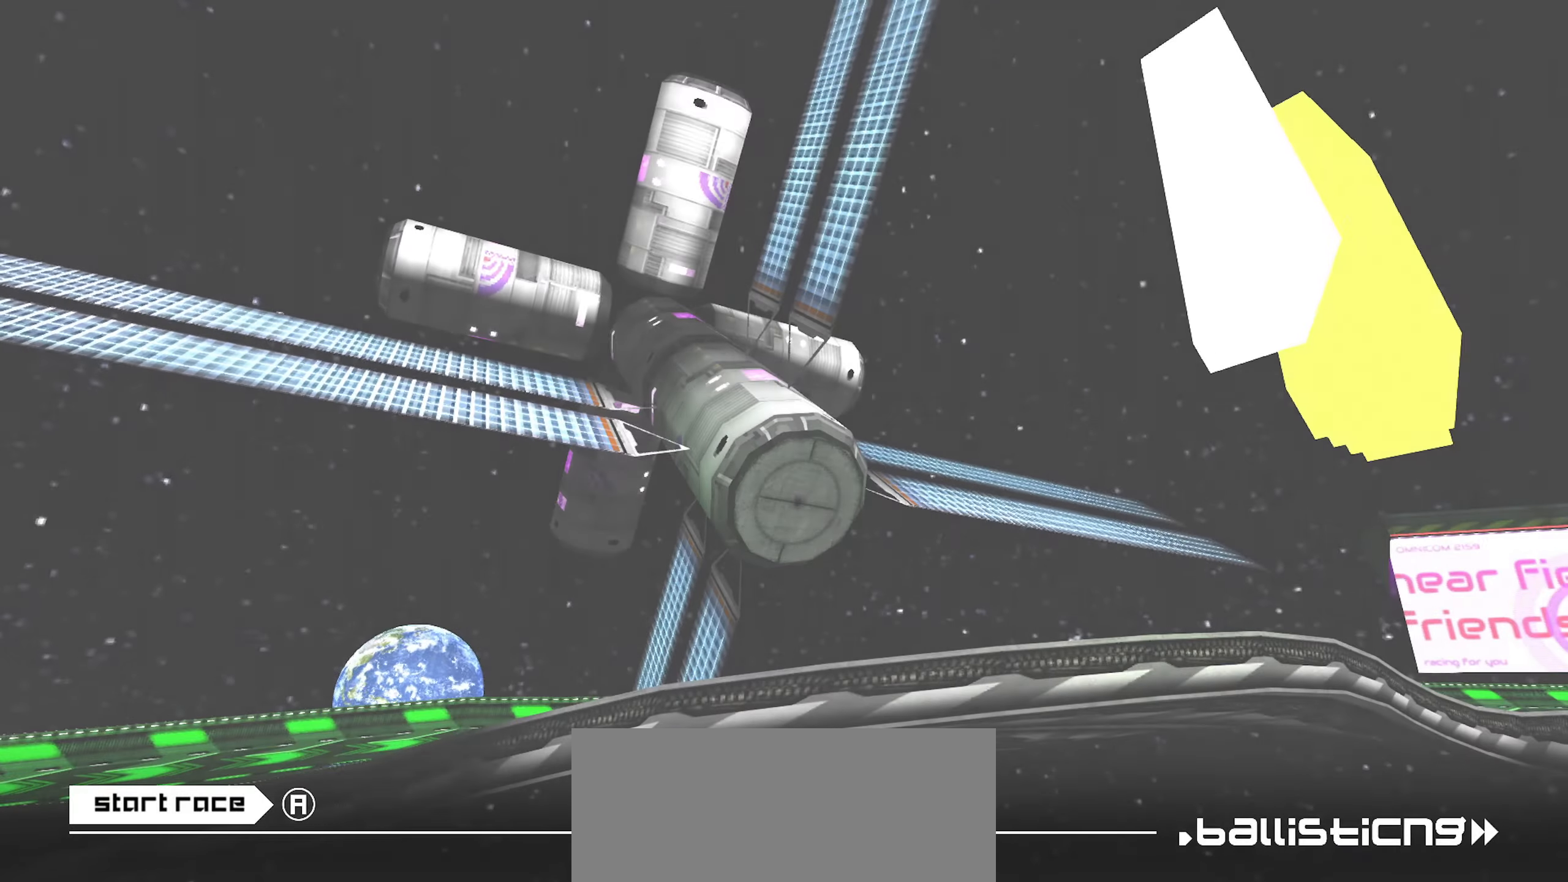
{"buttons": [], "left_stick": "center", "right_stick": "center", "events": []}
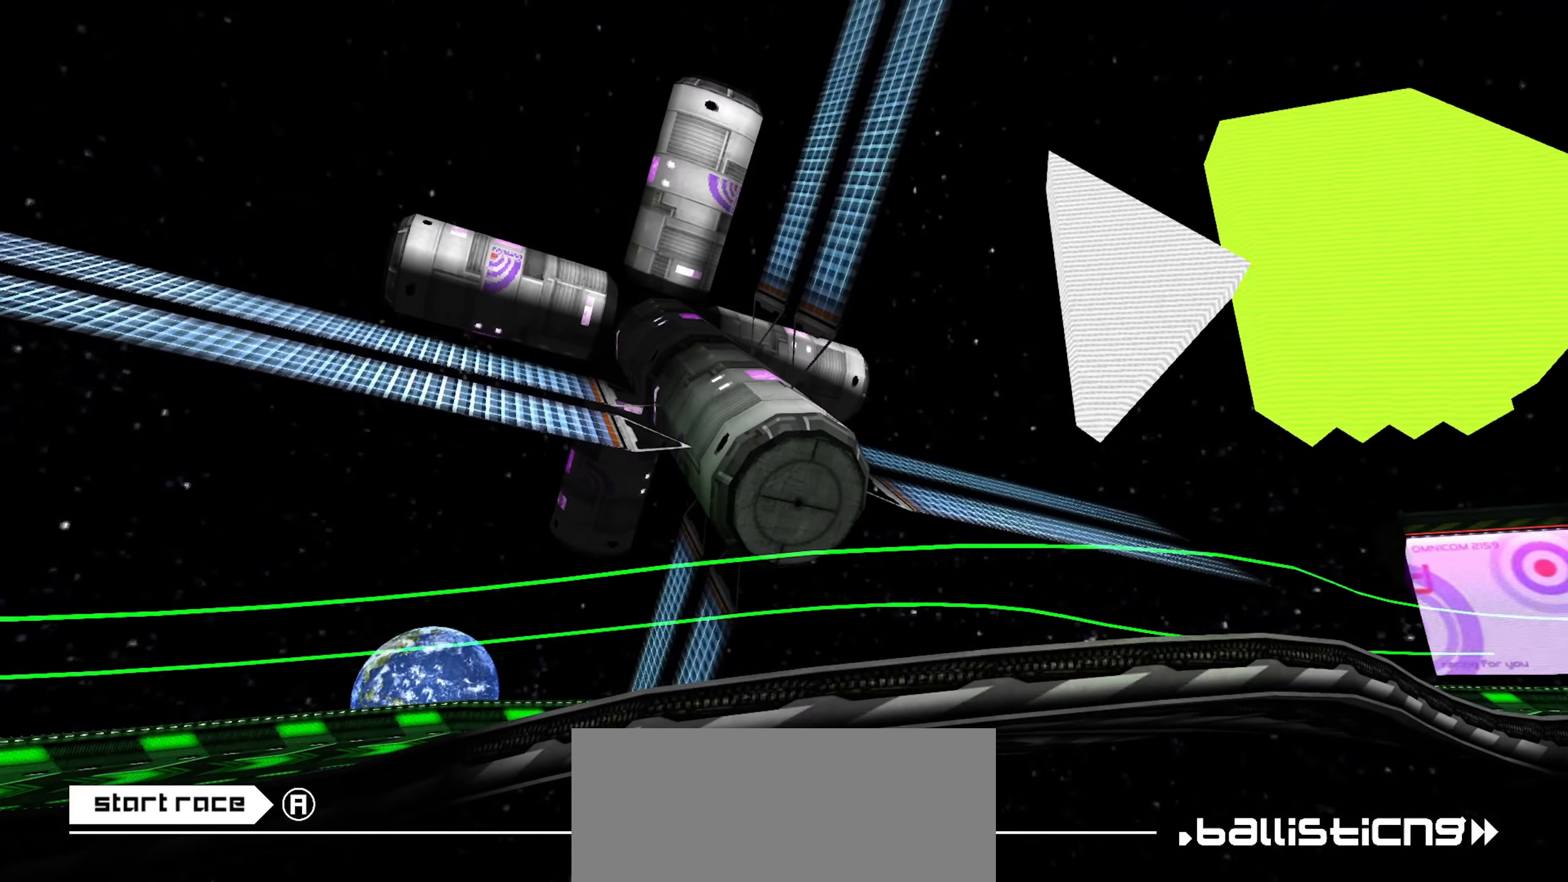
{"buttons": [], "left_stick": "center", "right_stick": "center", "events": []}
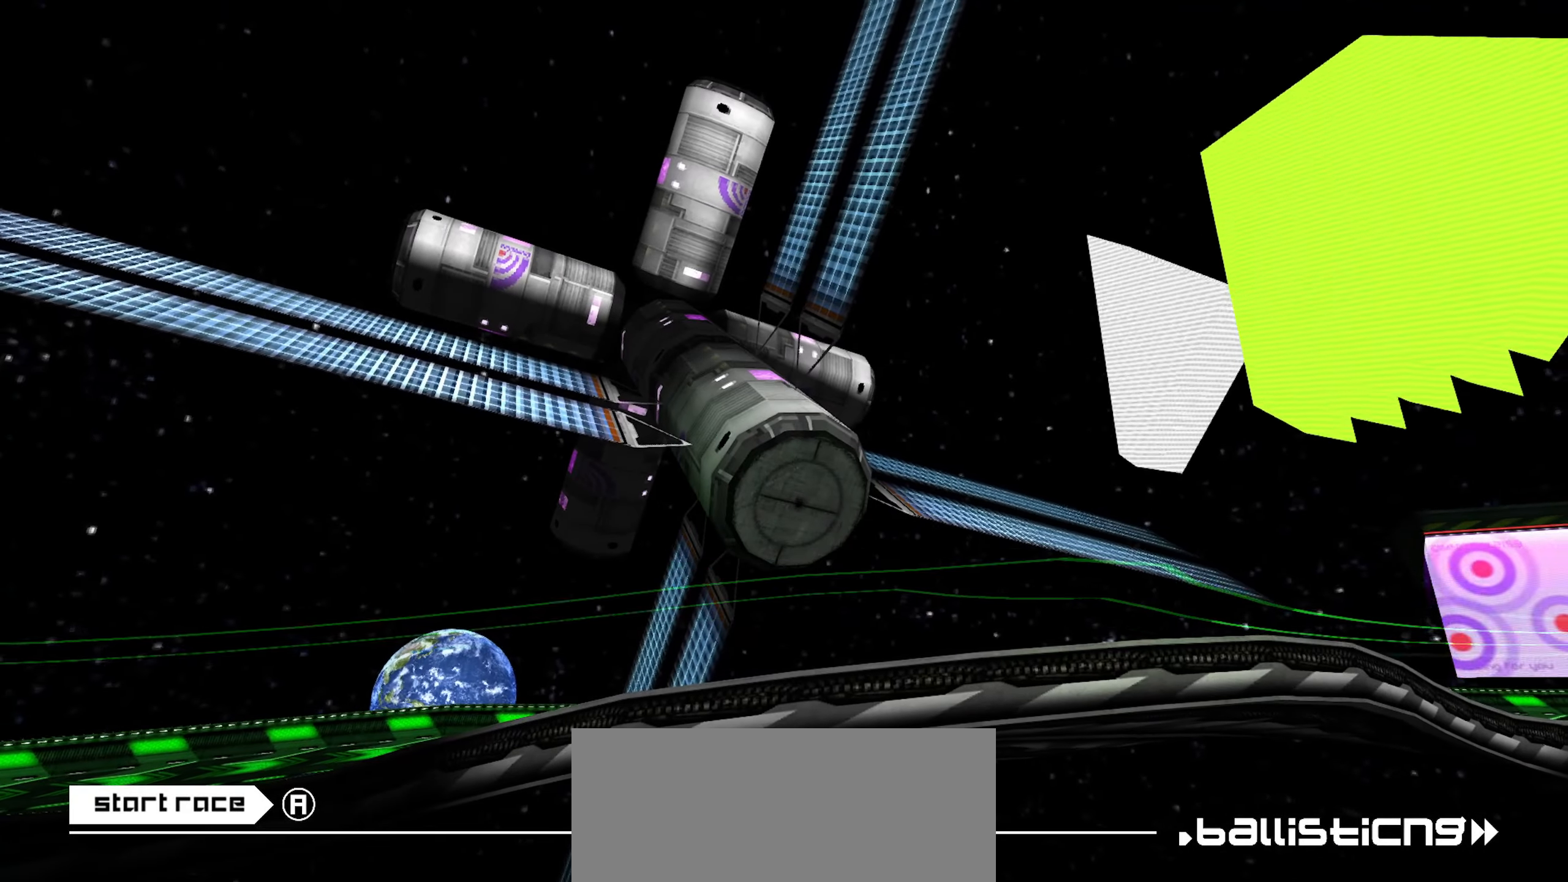
{"buttons": [], "left_stick": "center", "right_stick": "center", "events": []}
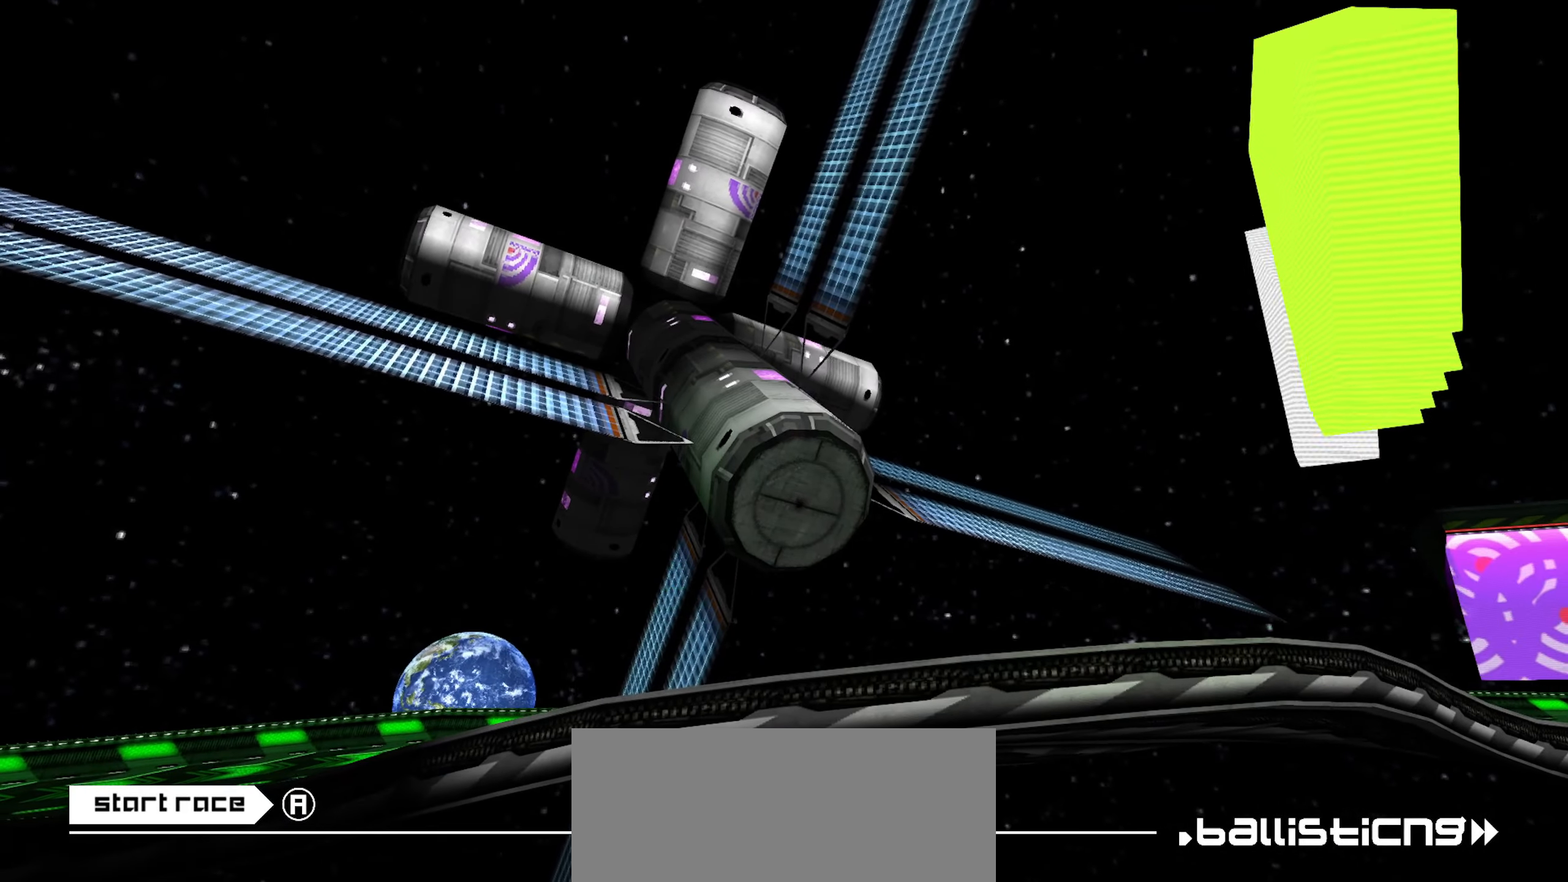
{"buttons": [], "left_stick": "center", "right_stick": "center", "events": []}
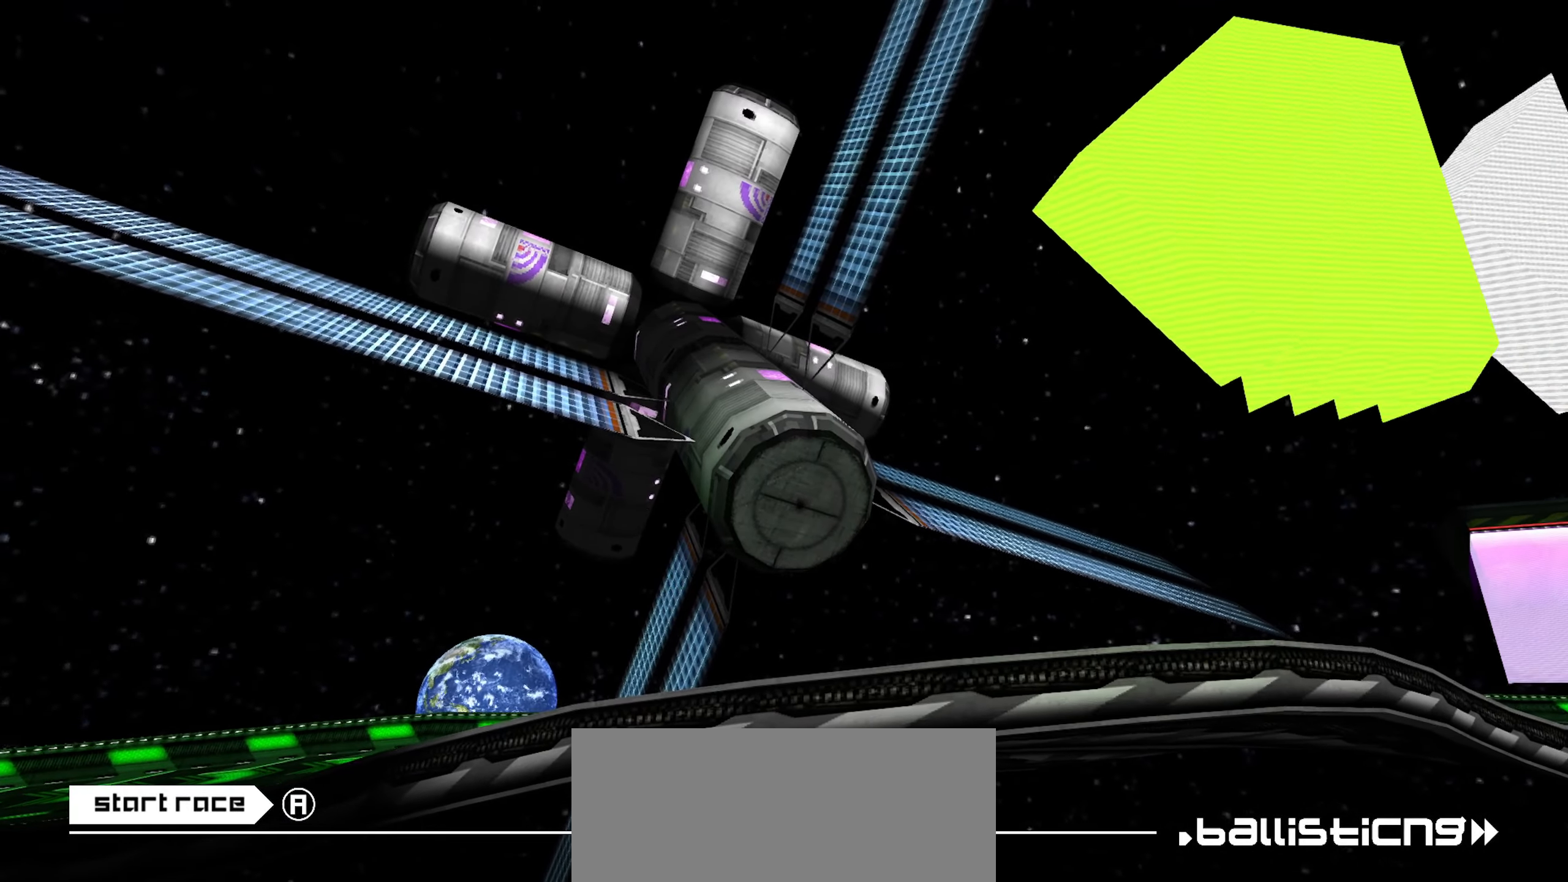
{"buttons": [], "left_stick": "center", "right_stick": "center", "events": [[417, "A", "down"], [483, "A", "up"]]}
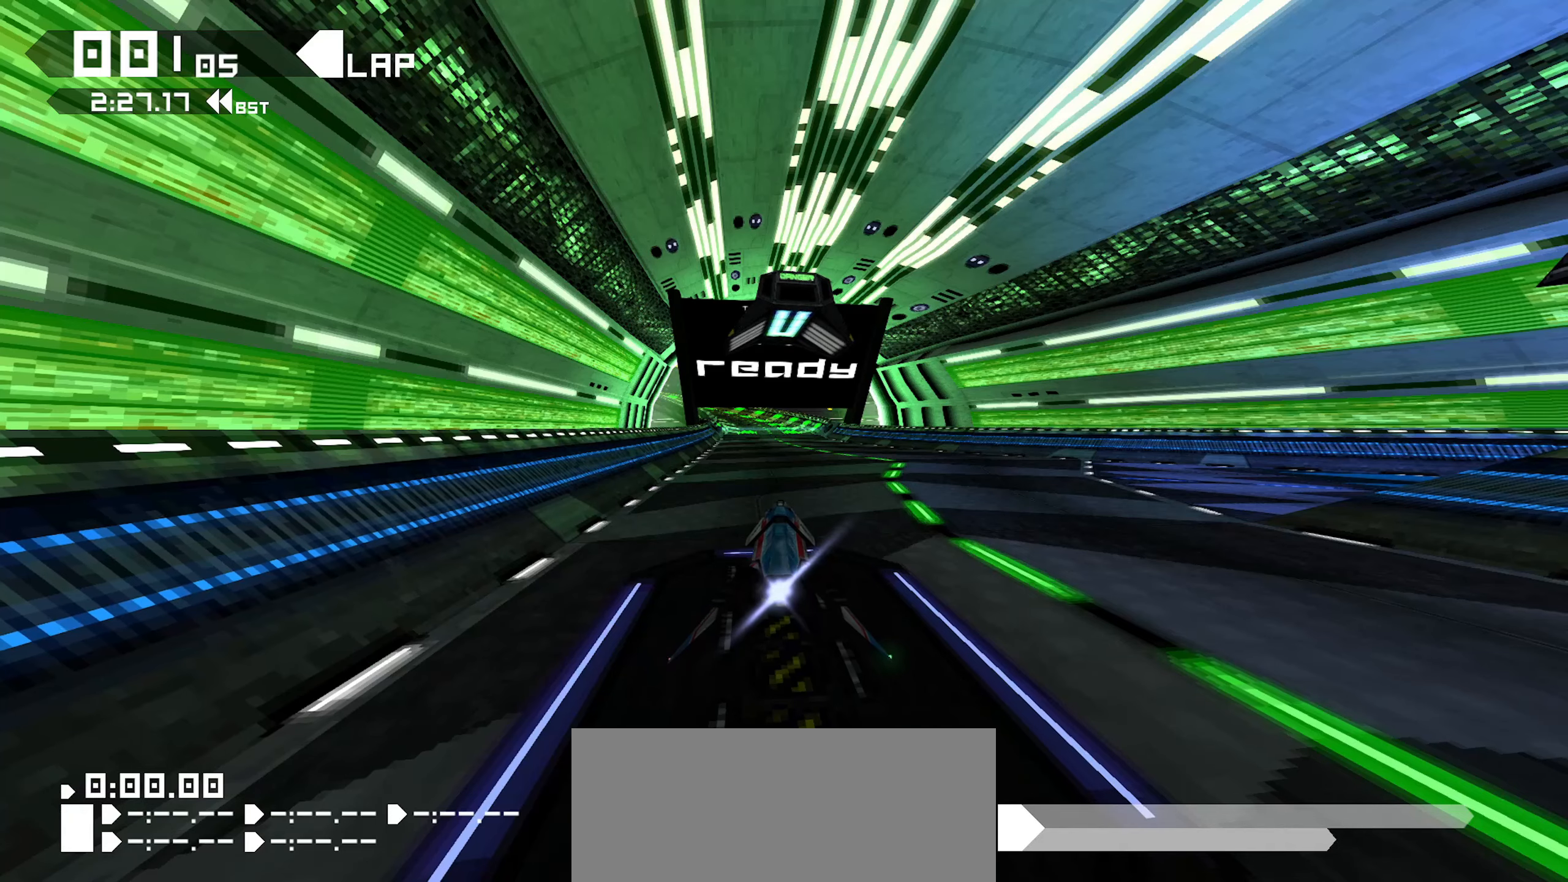
{"buttons": [], "left_stick": "center", "right_stick": "center", "events": []}
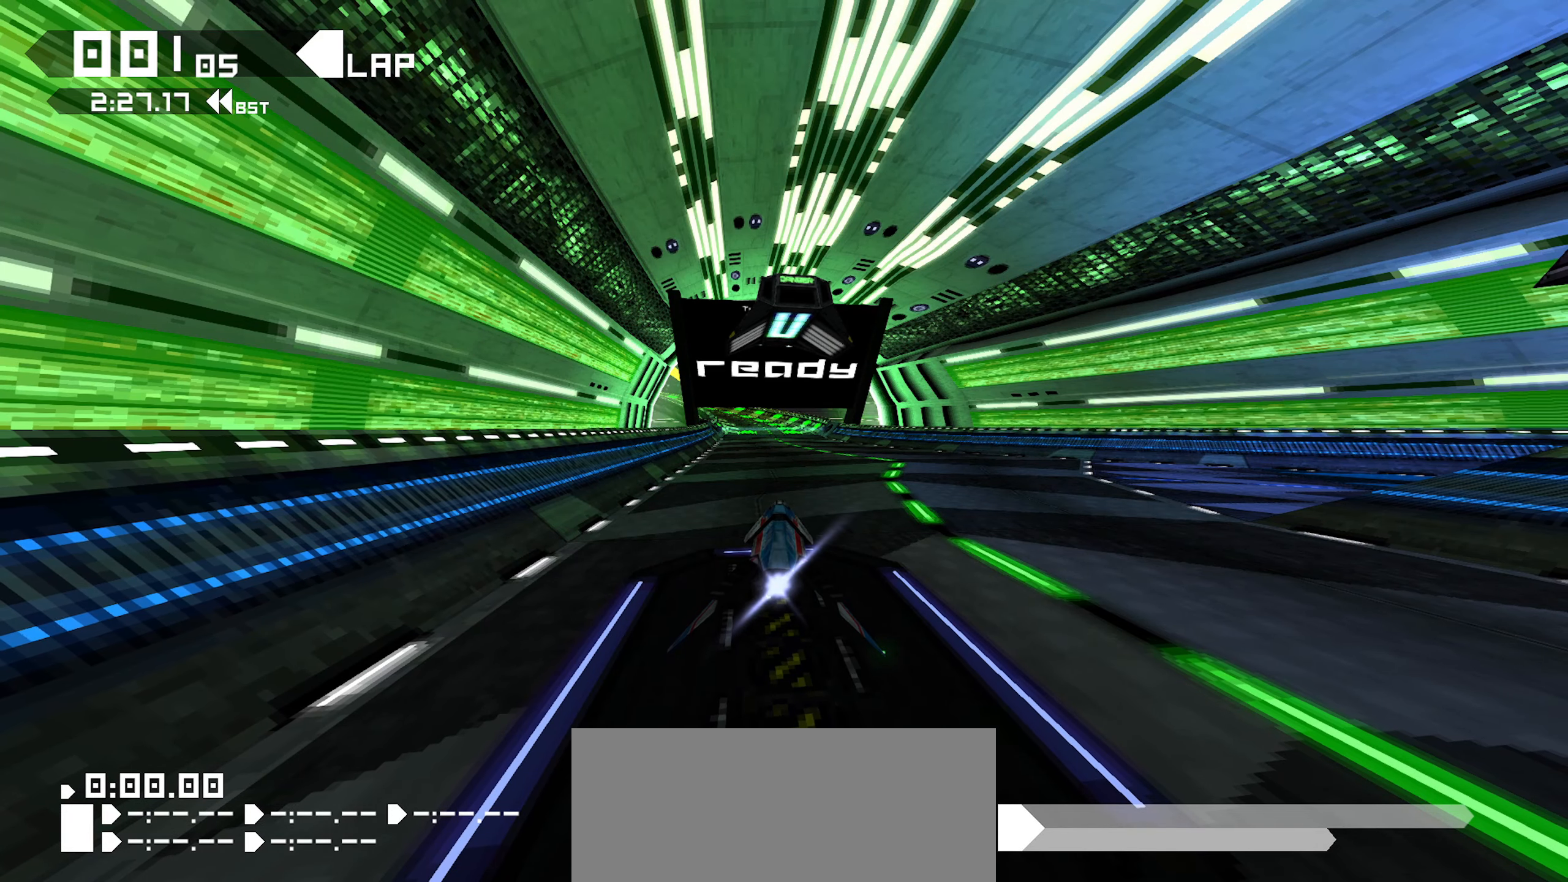
{"buttons": [], "left_stick": "center", "right_stick": "center", "events": []}
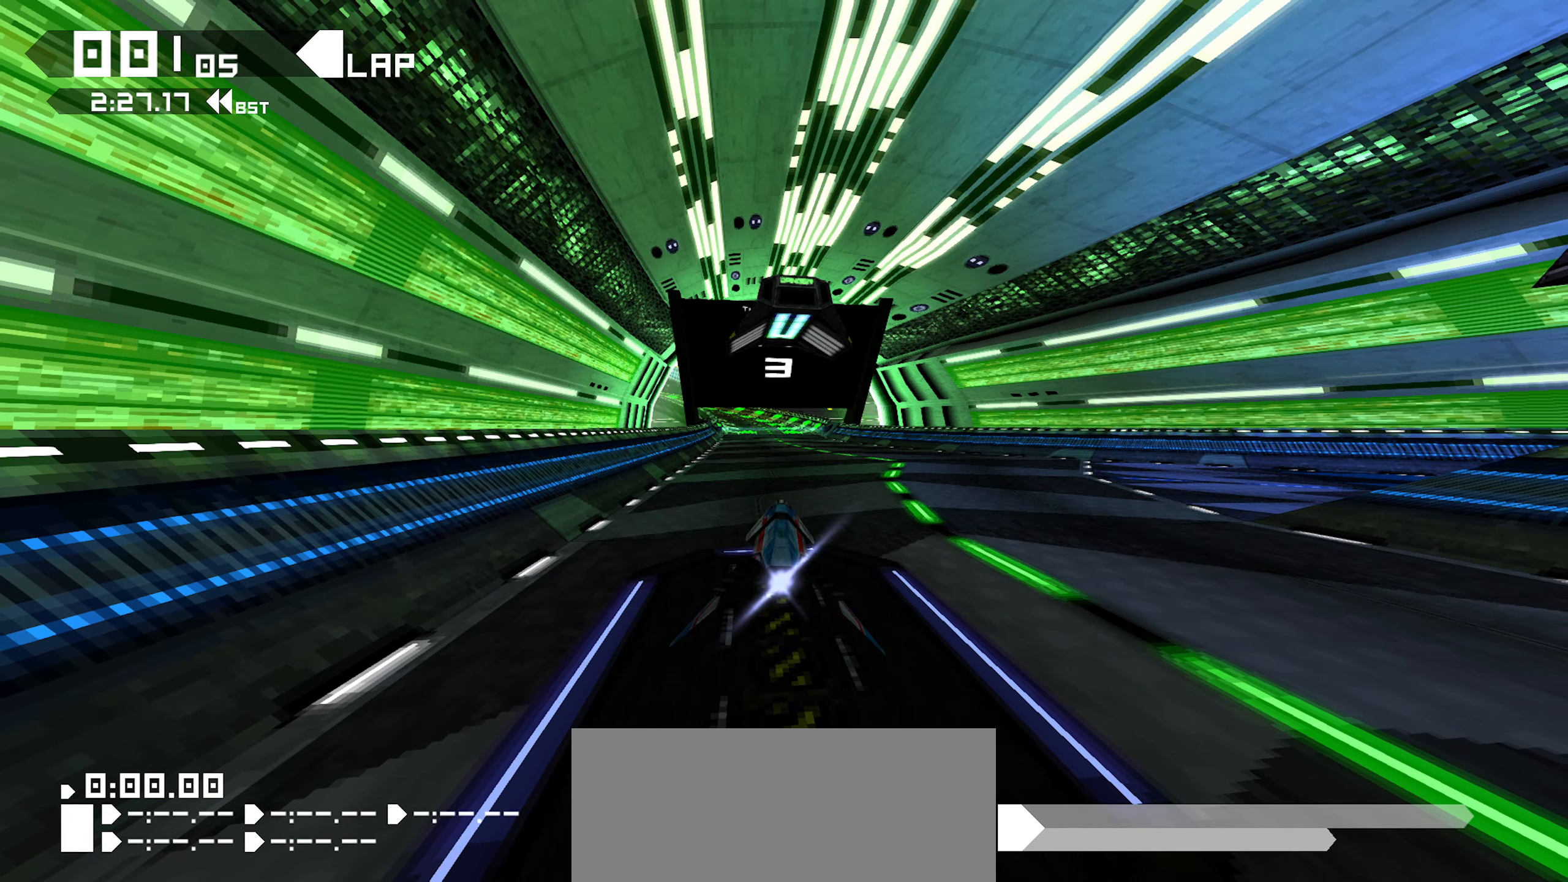
{"buttons": [], "left_stick": "center", "right_stick": "center", "events": []}
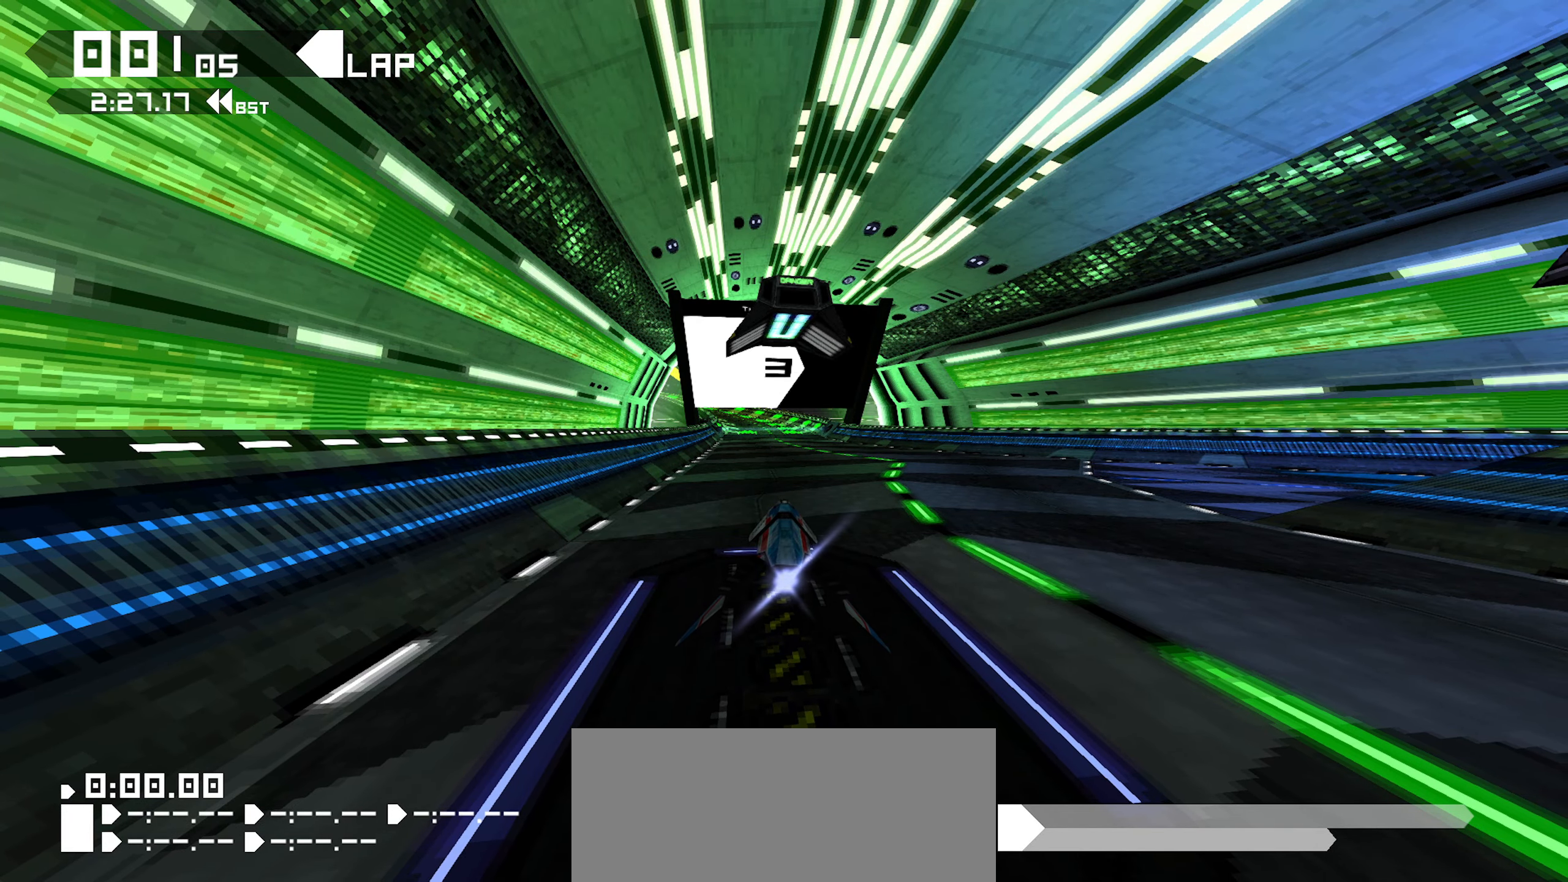
{"buttons": ["R2"], "left_stick": "center", "right_stick": "center", "events": [[50, "R2", "down"]]}
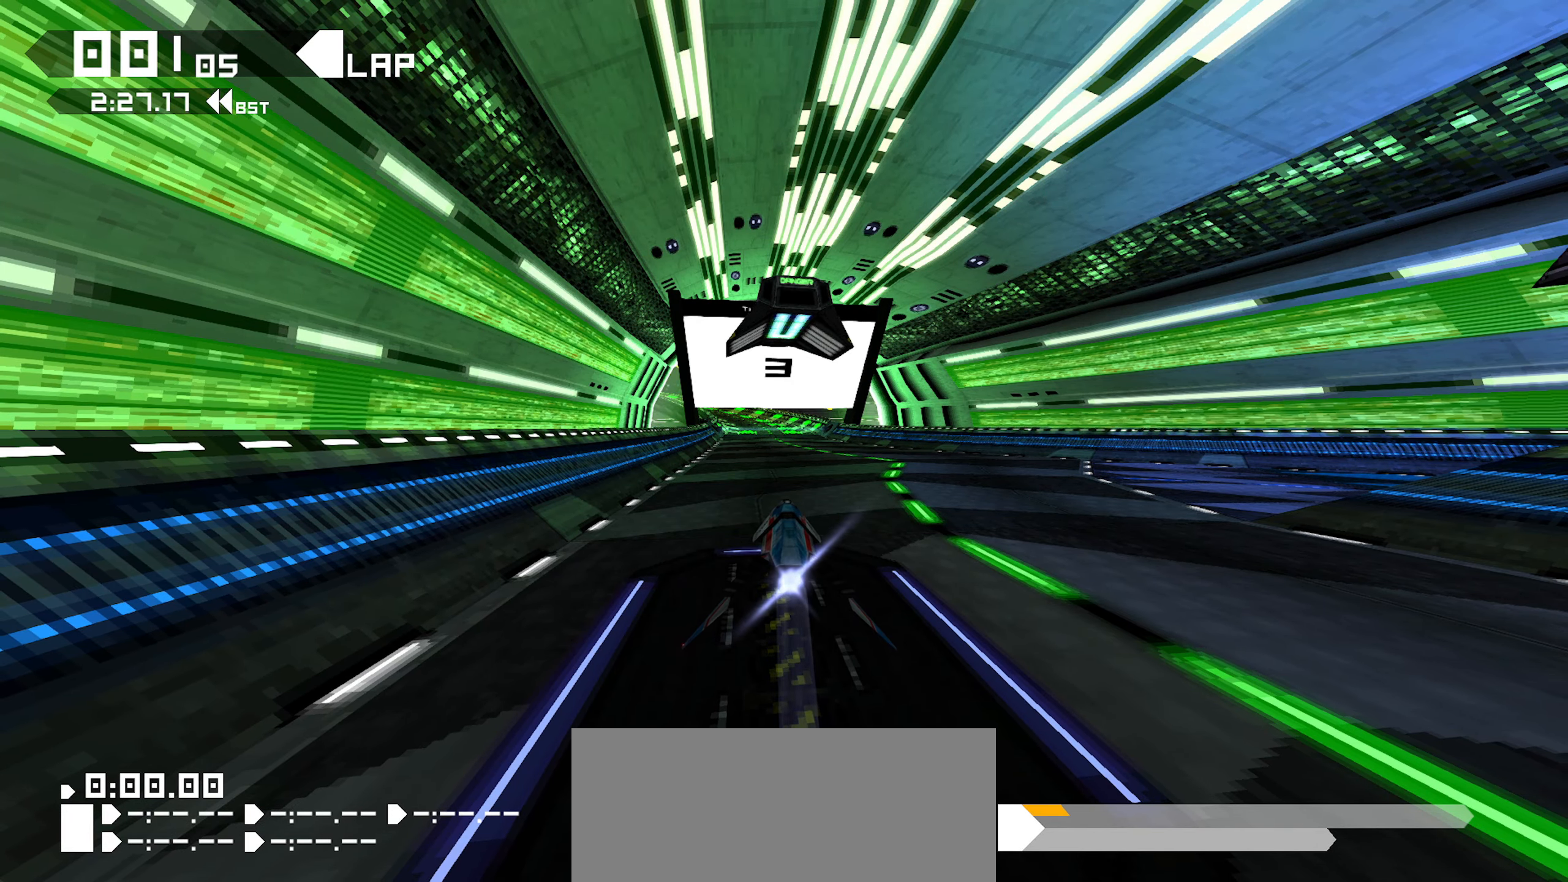
{"buttons": ["R2"], "left_stick": "center", "right_stick": "center", "events": []}
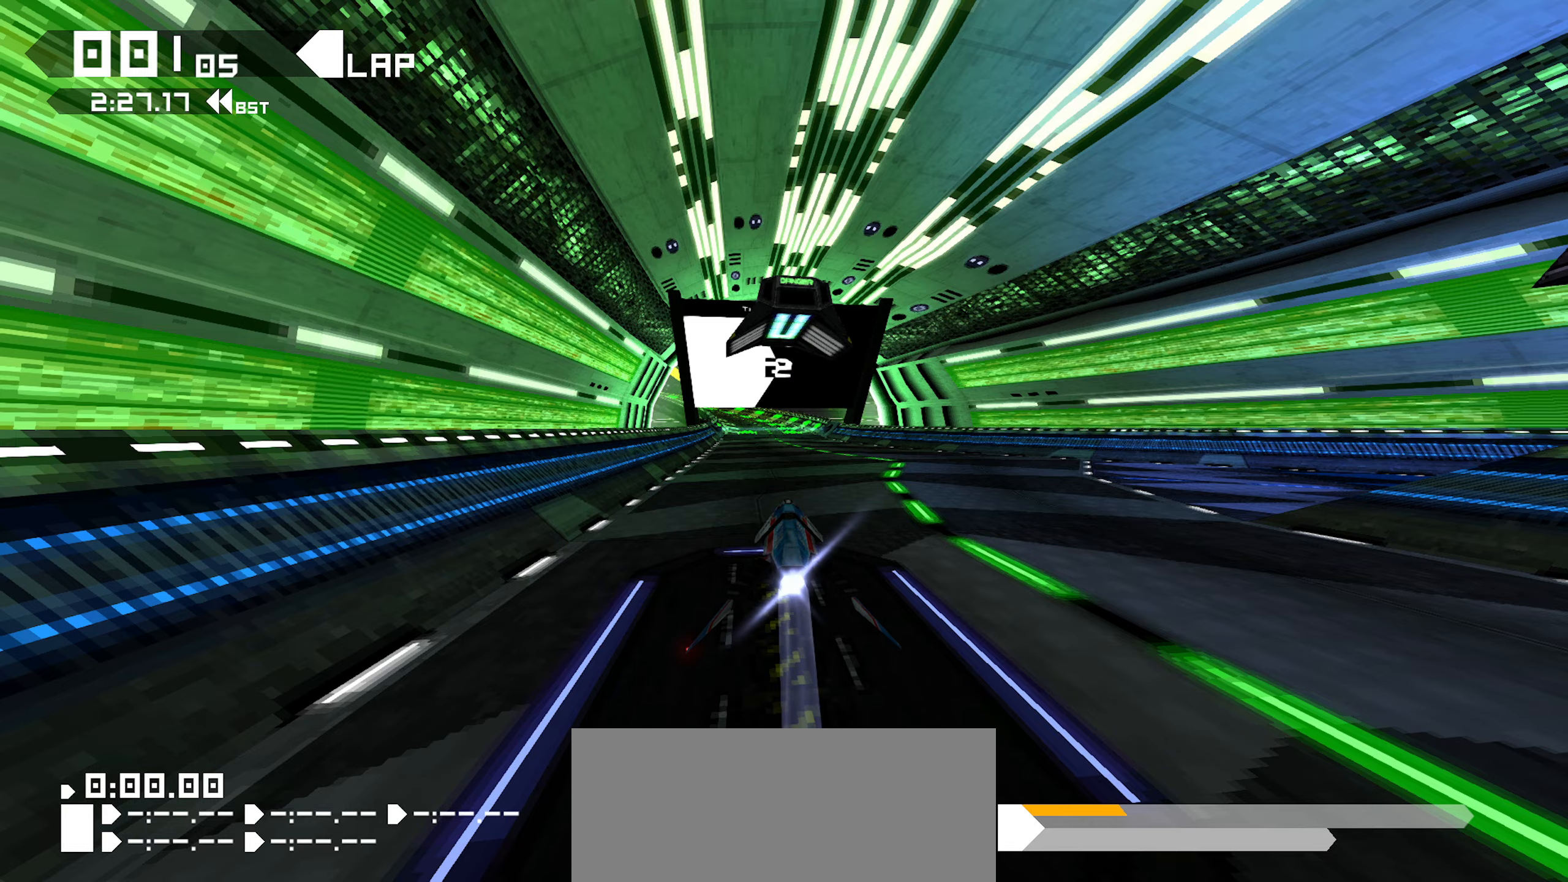
{"buttons": ["R2"], "left_stick": "center", "right_stick": "center", "events": []}
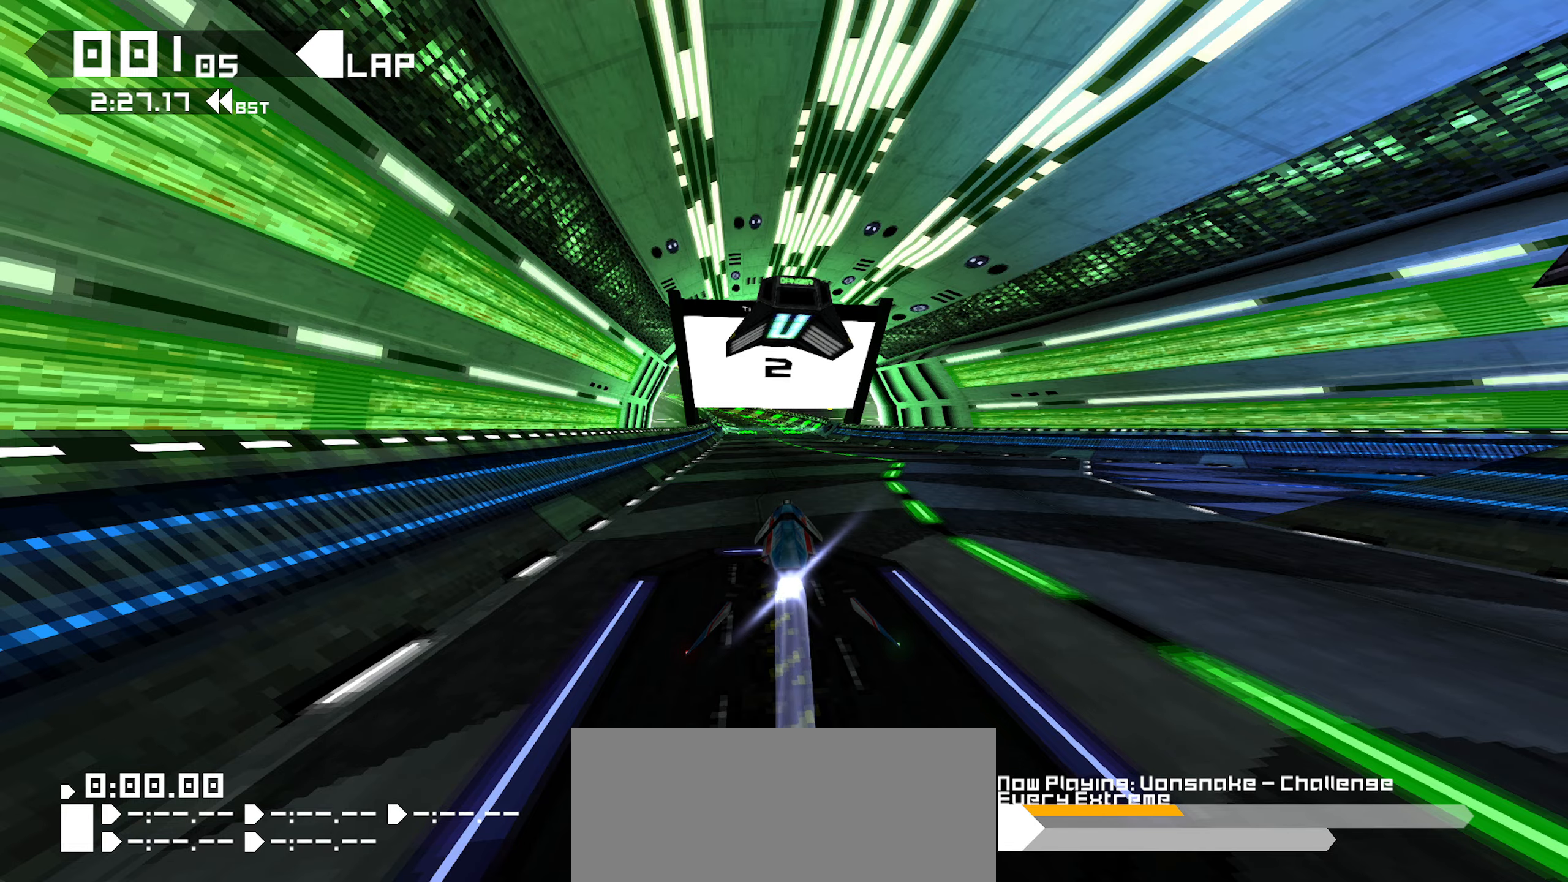
{"buttons": ["R2"], "left_stick": "center", "right_stick": "center", "events": []}
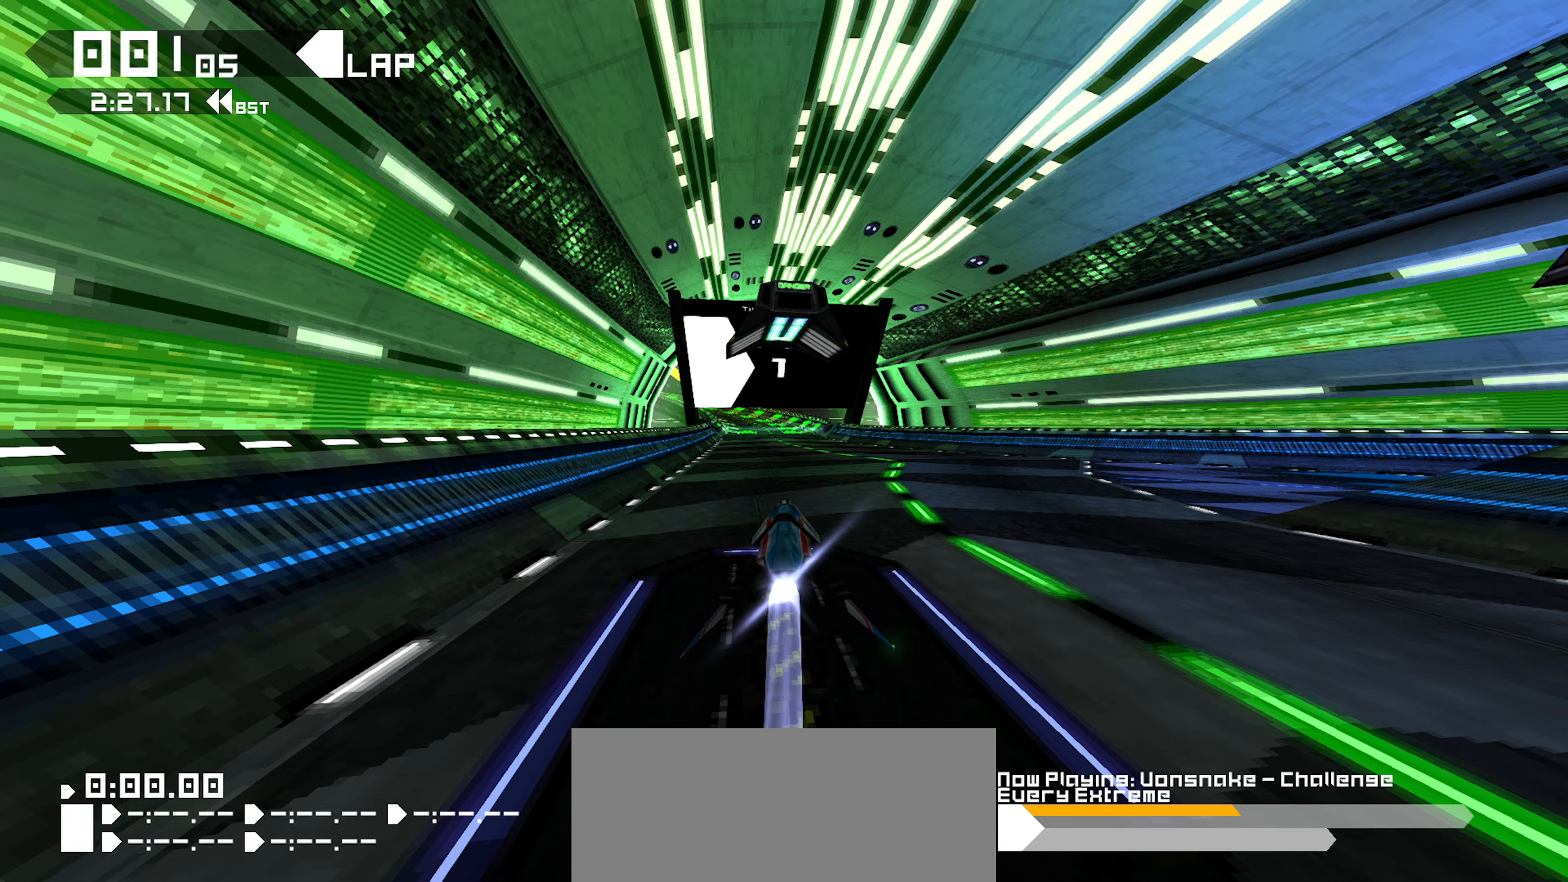
{"buttons": ["R2"], "left_stick": "center", "right_stick": "center", "events": []}
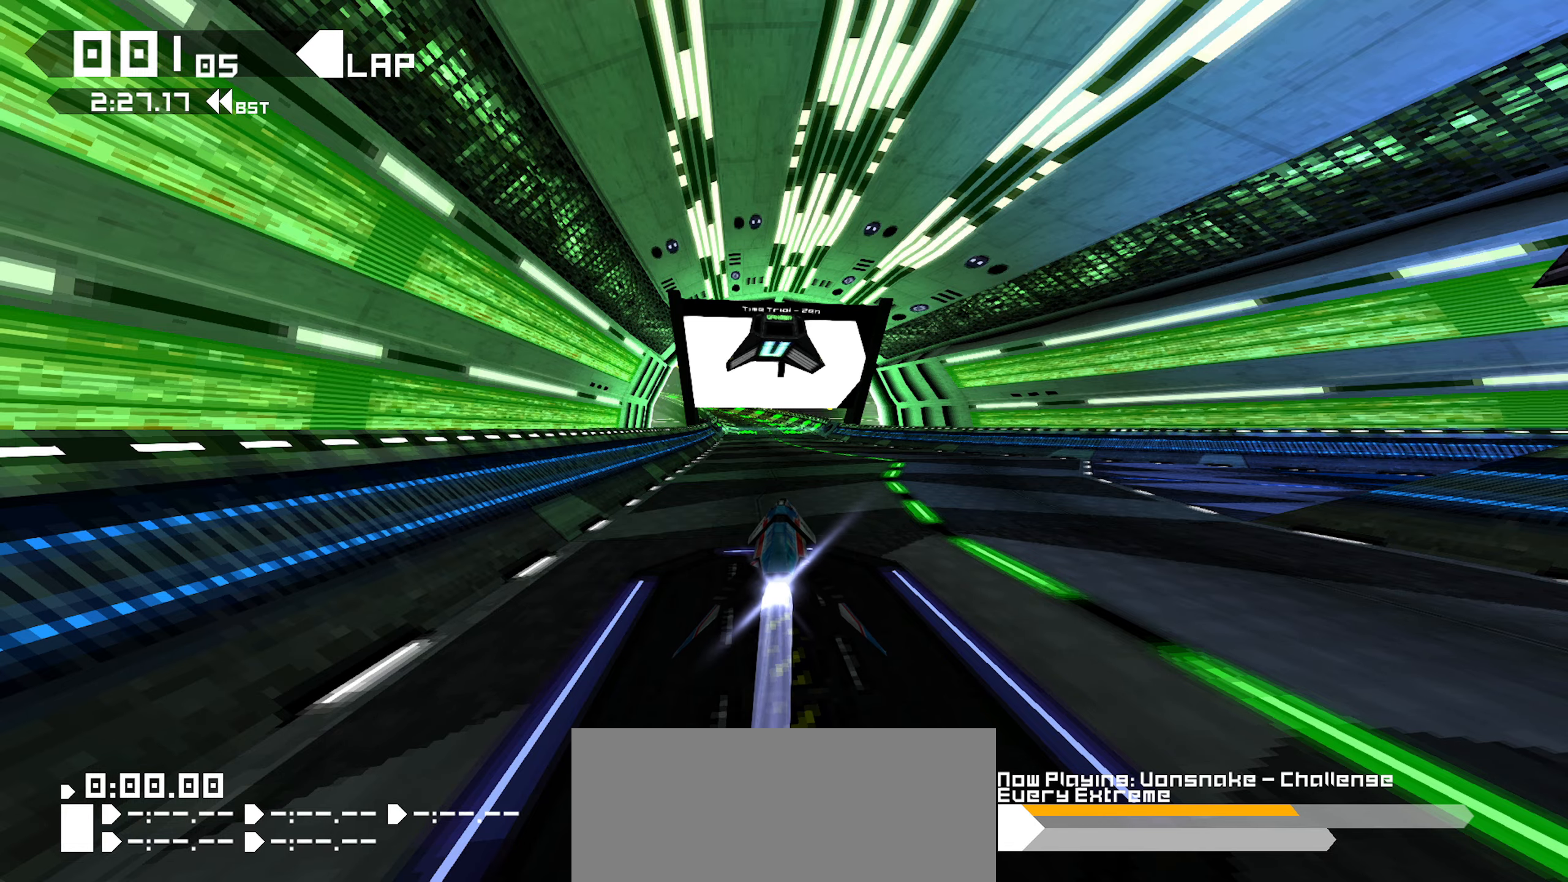
{"buttons": ["R2"], "left_stick": "center", "right_stick": "center", "events": []}
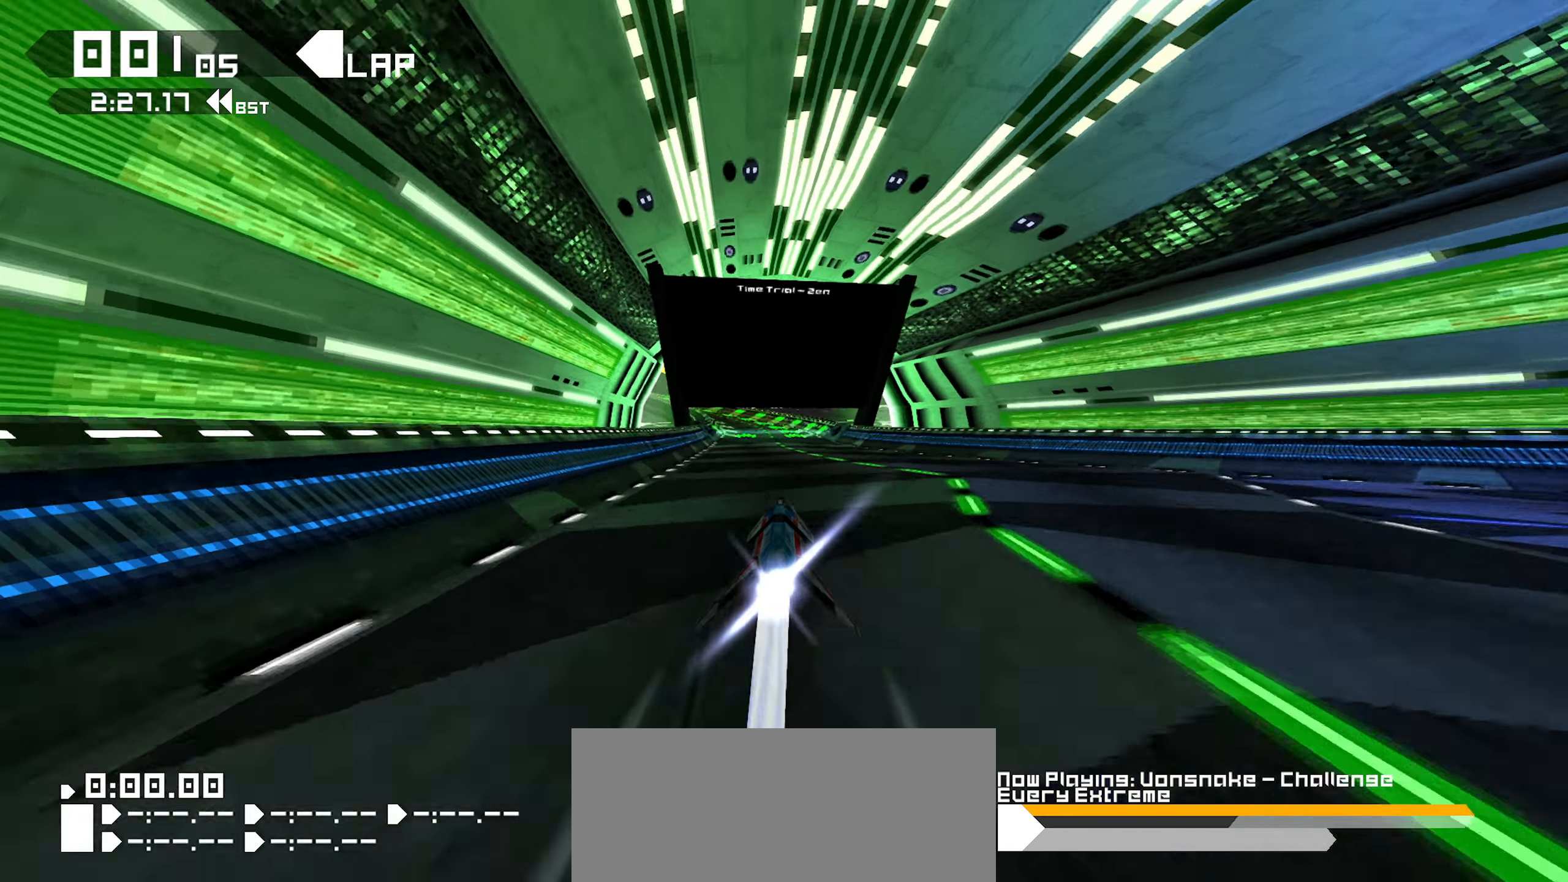
{"buttons": ["R1", "R2"], "left_stick": "down-left", "right_stick": "center"}
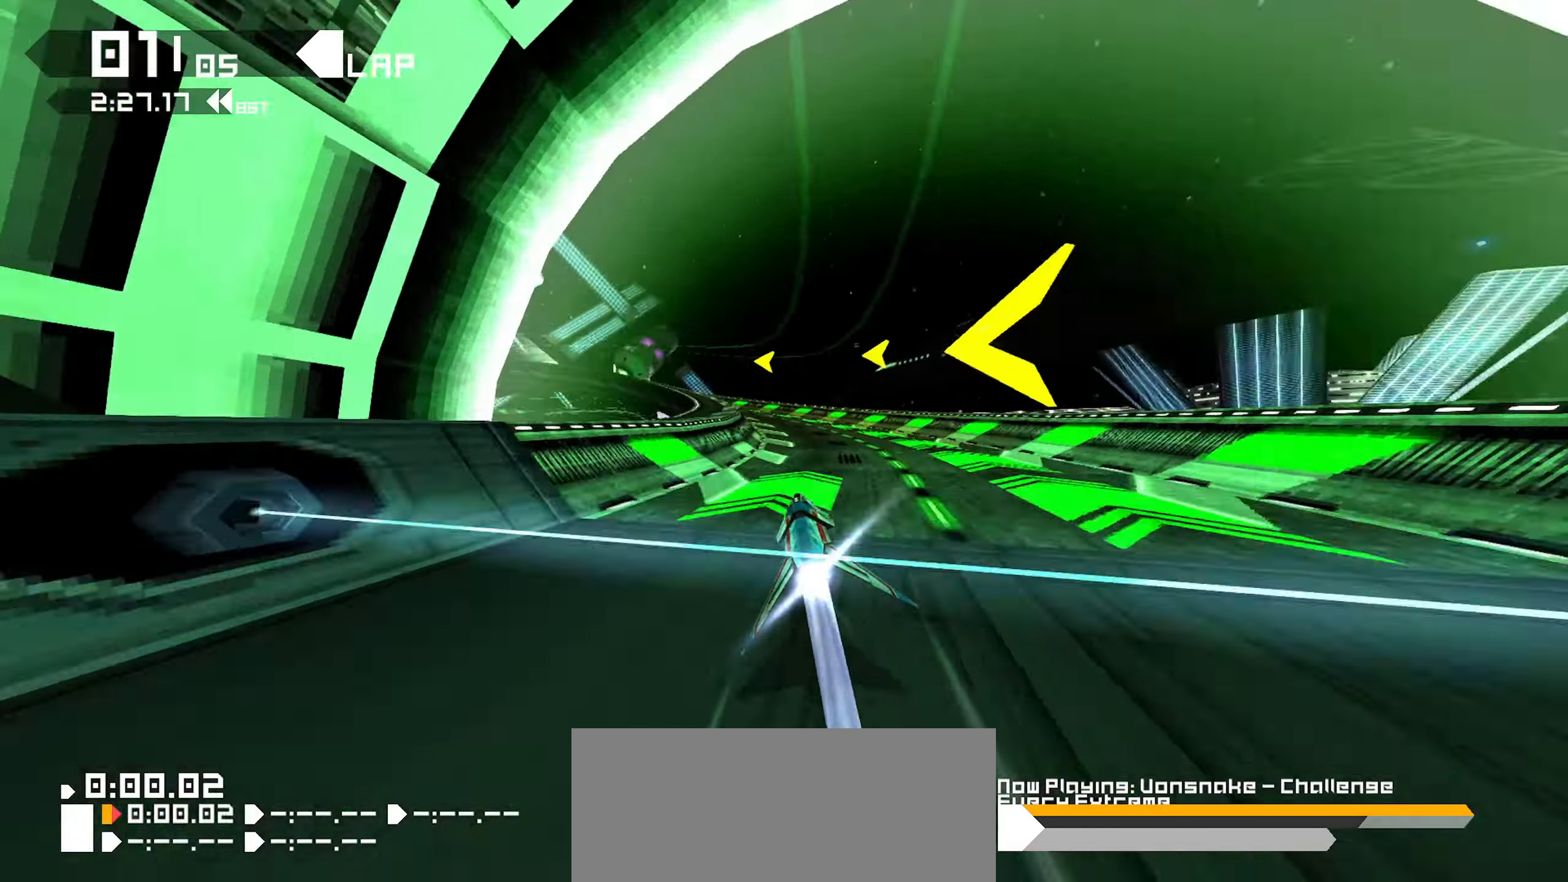
{"buttons": ["R2"], "left_stick": "down-left", "right_stick": "center", "events": [[50, "R1", "up"]]}
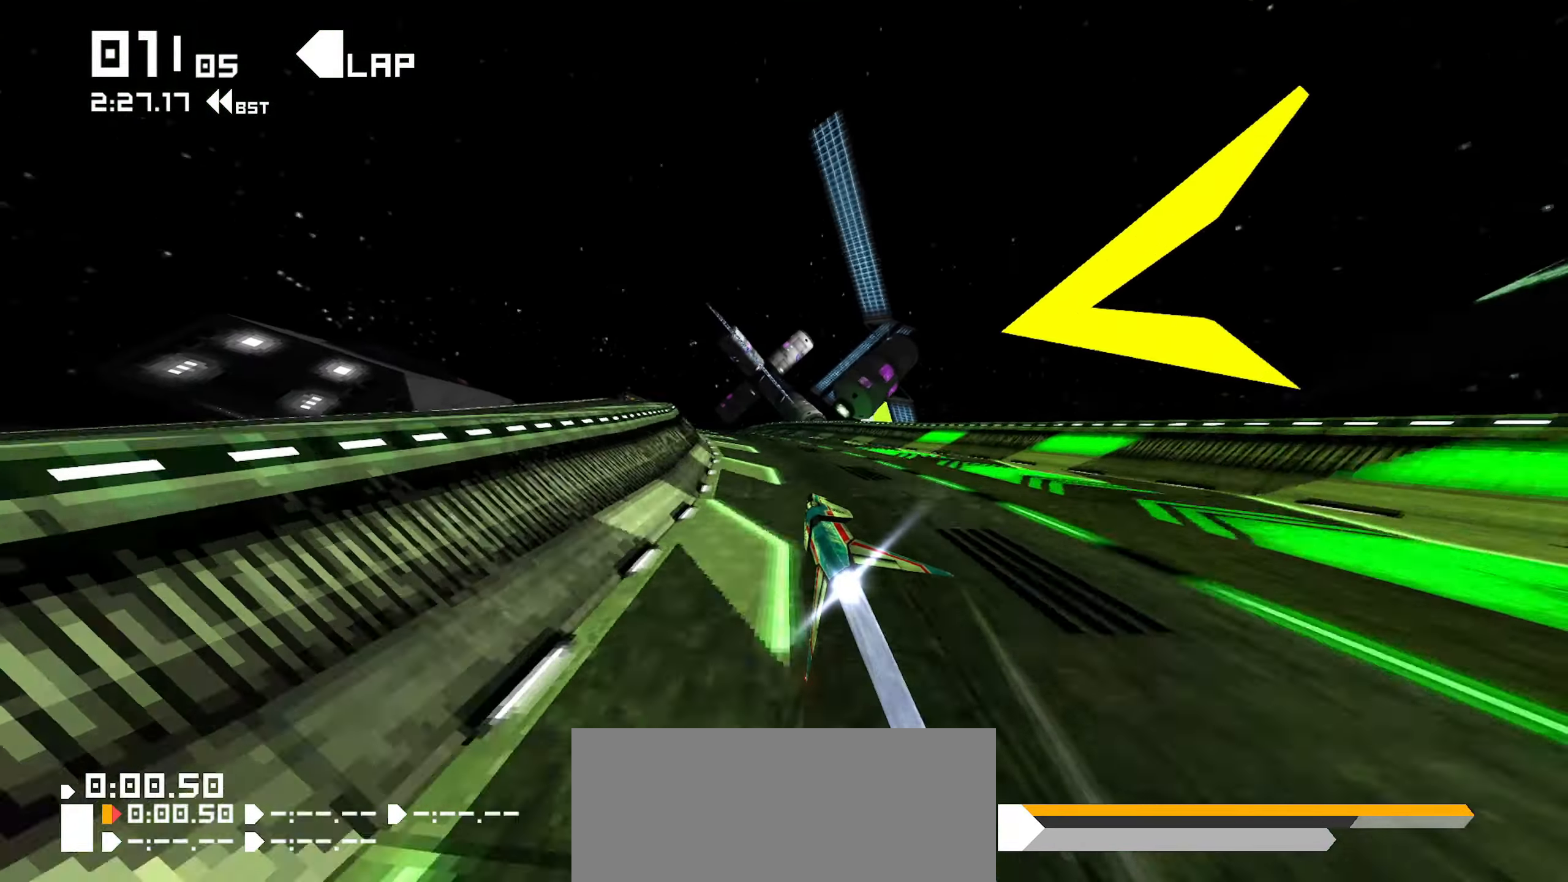
{"buttons": ["R2"], "left_stick": "down", "right_stick": "center", "events": [[250, "left_stick", "center"], [367, "left_stick", "down"]]}
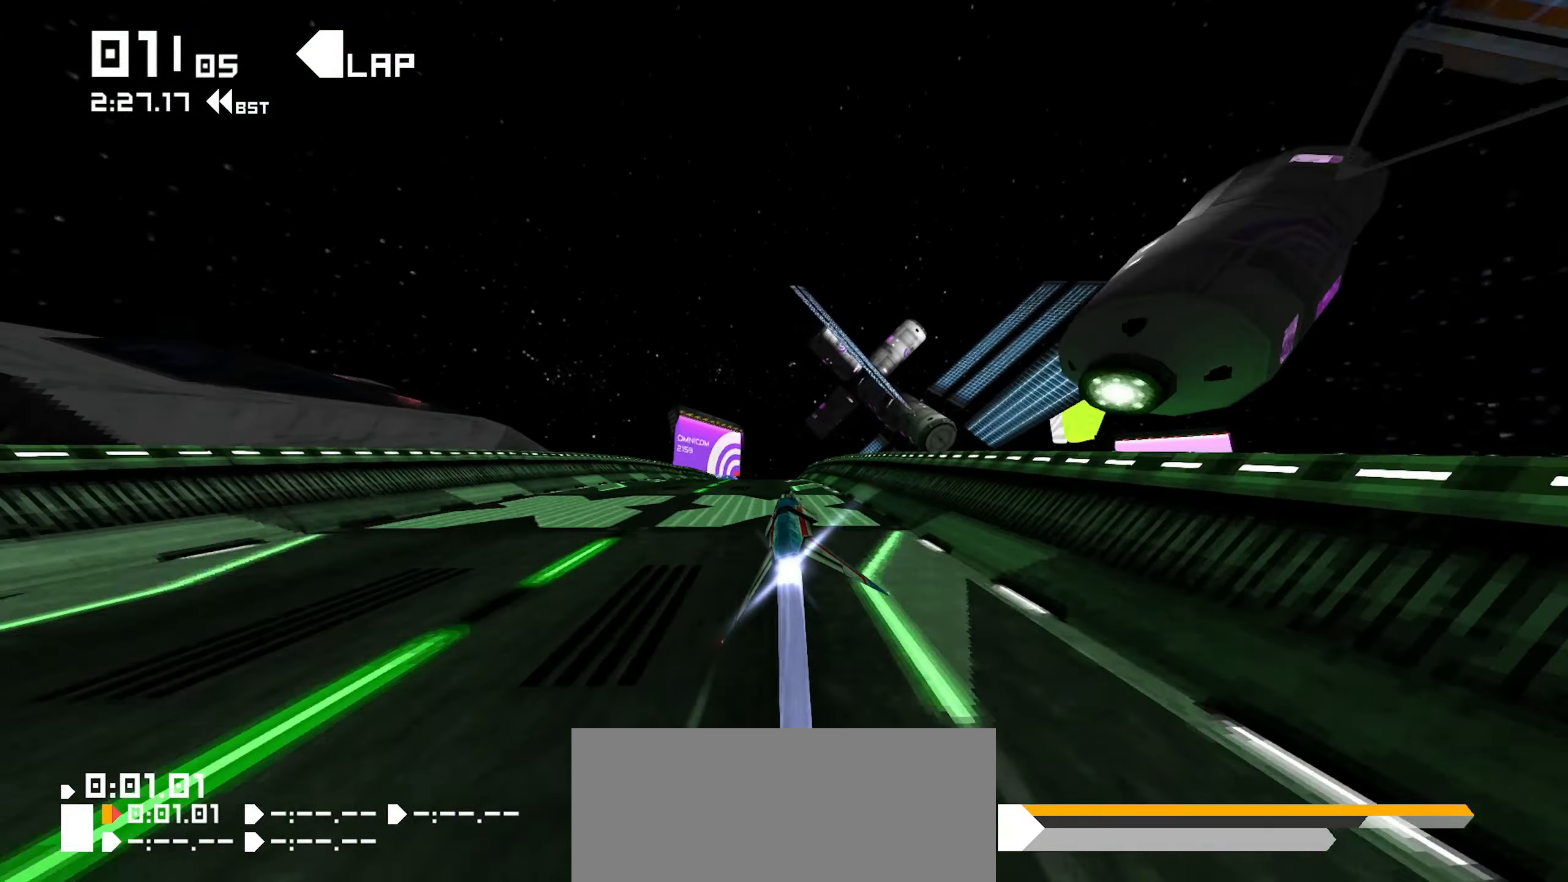
{"buttons": ["R2"], "left_stick": "down-right", "right_stick": "center", "events": [[484, "left_stick", "down-right"]]}
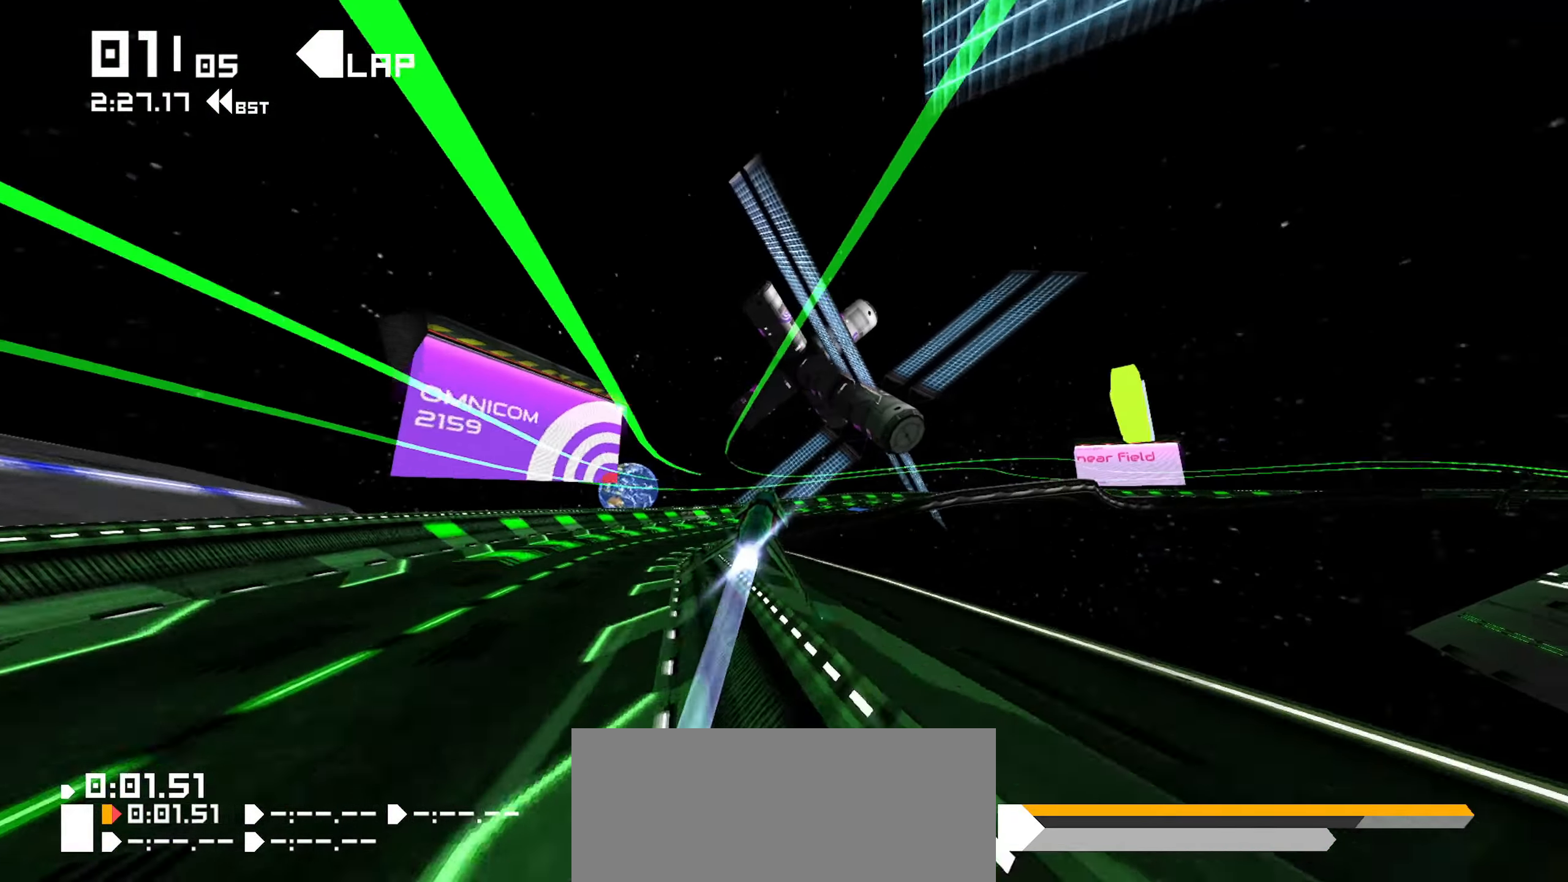
{"buttons": ["R2"], "left_stick": "down-right", "right_stick": "center"}